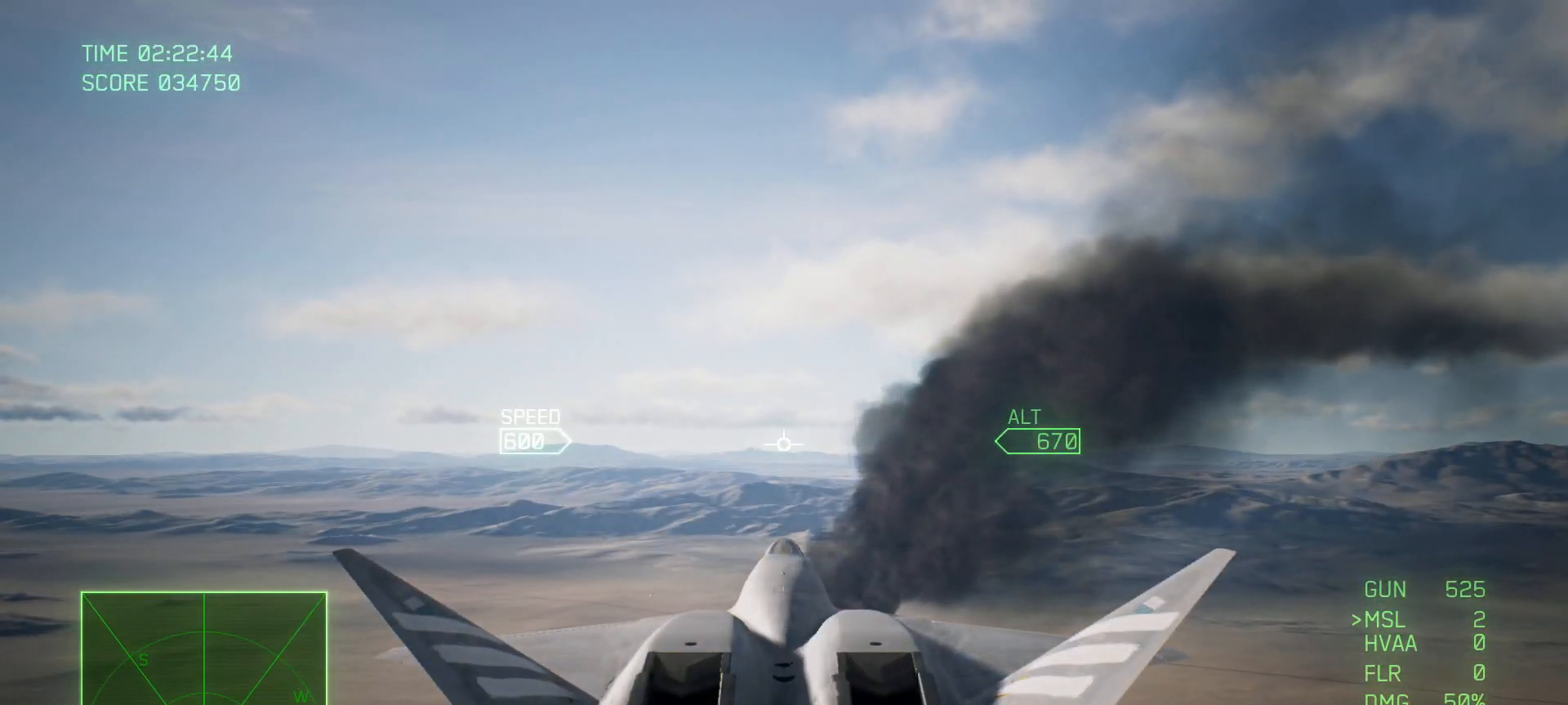
Gameplay with a controller (Xbox layout); each line is a JSON object with the inputs held at the frame after it. "events" lists button and stick changes between this image and that frame as [ms after this image, input, new state], when the widget could be followed in between.
{"buttons": [], "left_stick": "center", "right_stick": "center", "events": []}
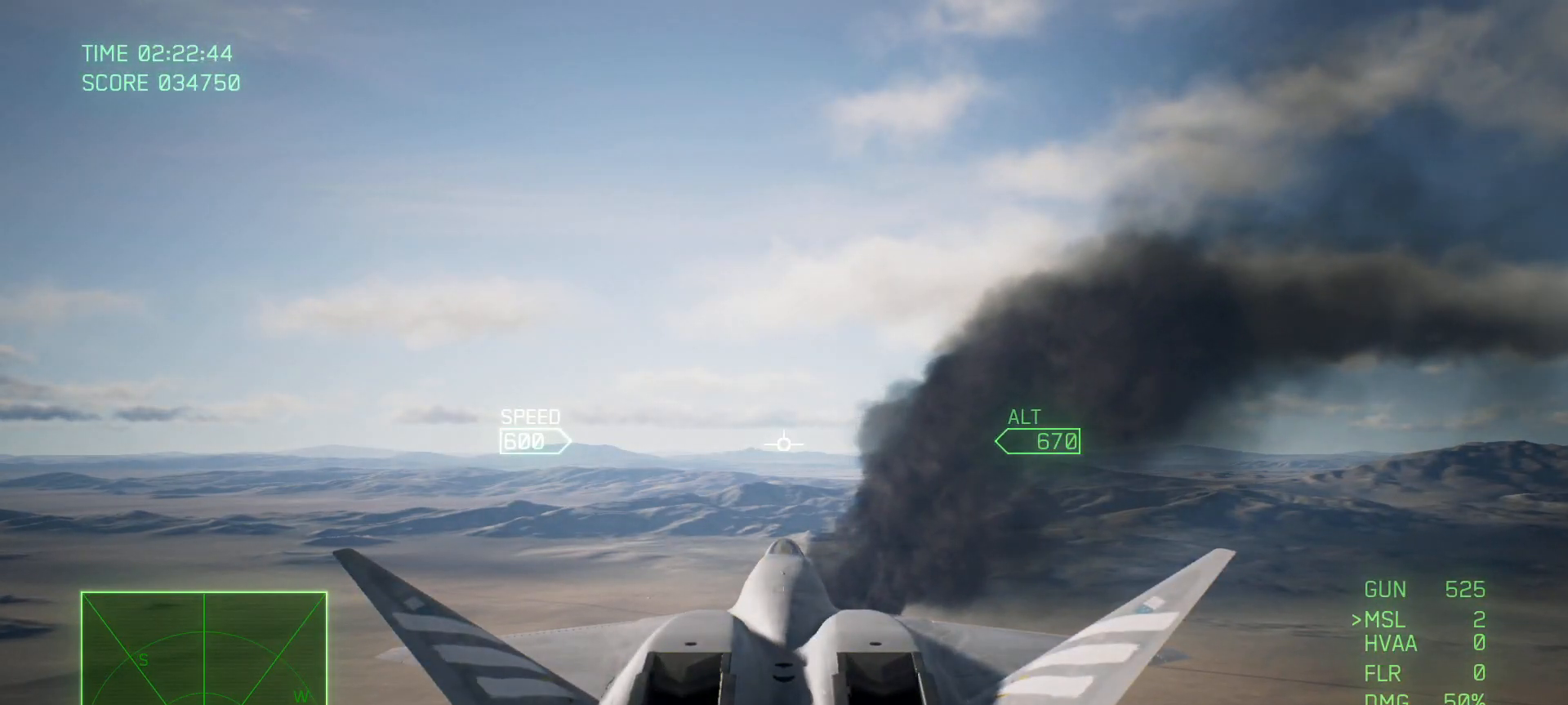
{"buttons": [], "left_stick": "center", "right_stick": "center", "events": []}
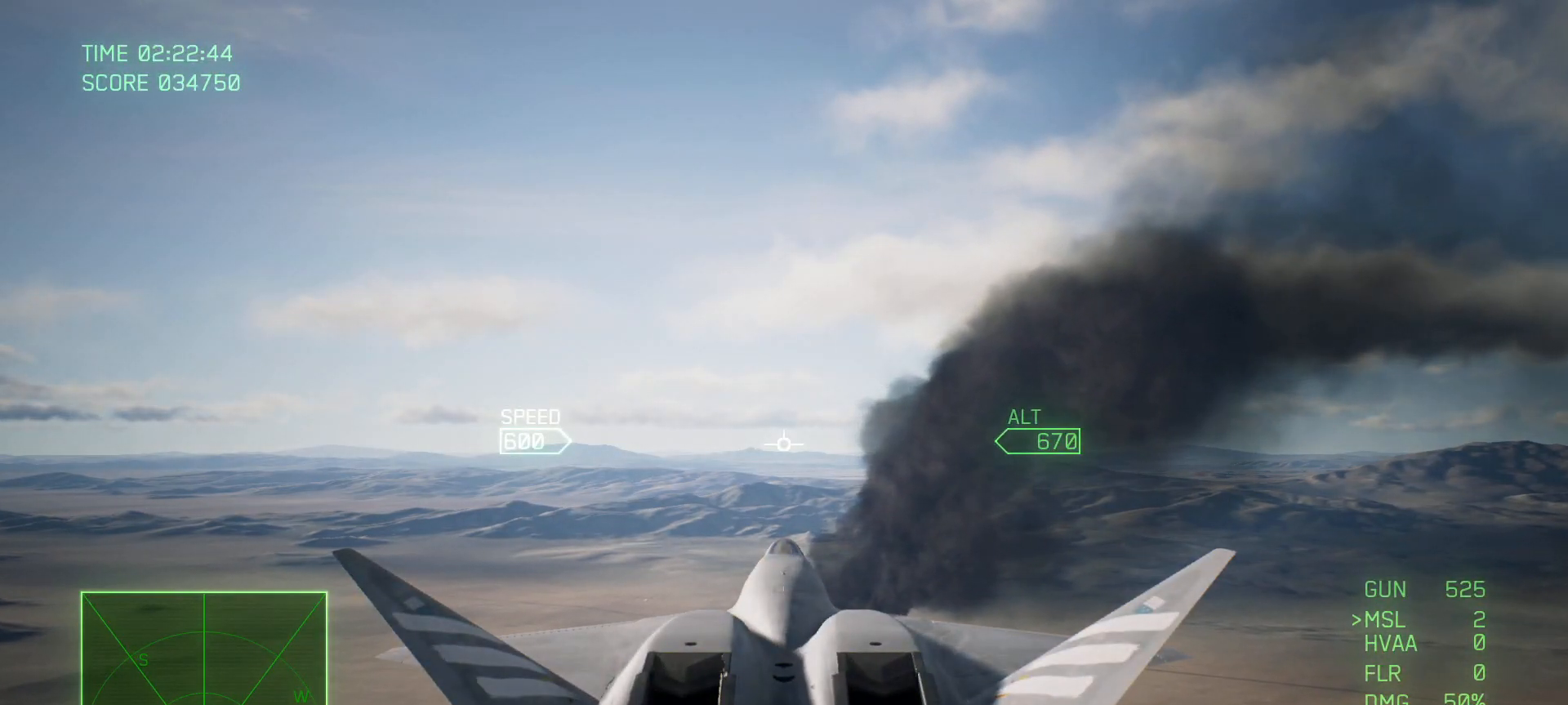
{"buttons": ["L2"], "left_stick": "center", "right_stick": "center", "events": [[200, "L2", "down"]]}
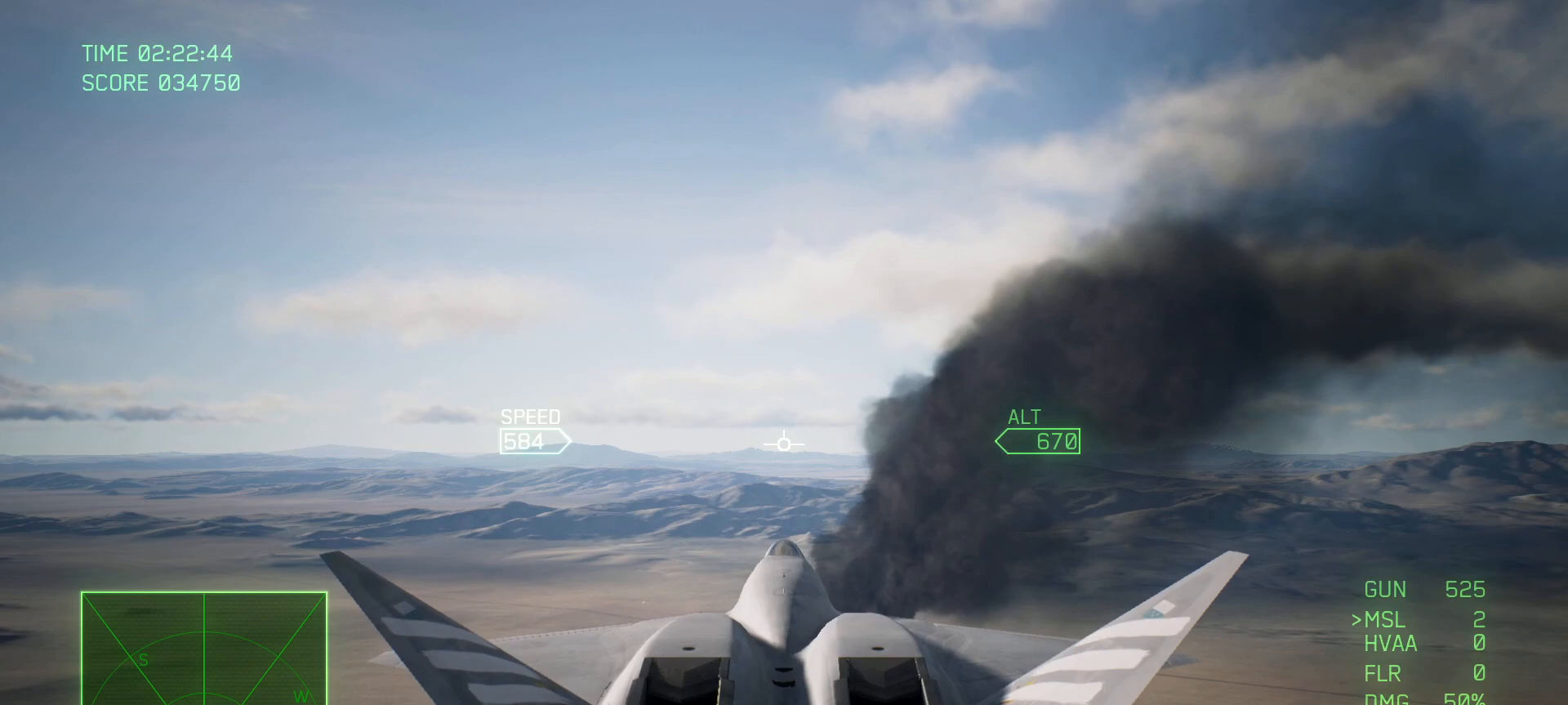
{"buttons": ["L2"], "left_stick": "center", "right_stick": "center", "events": []}
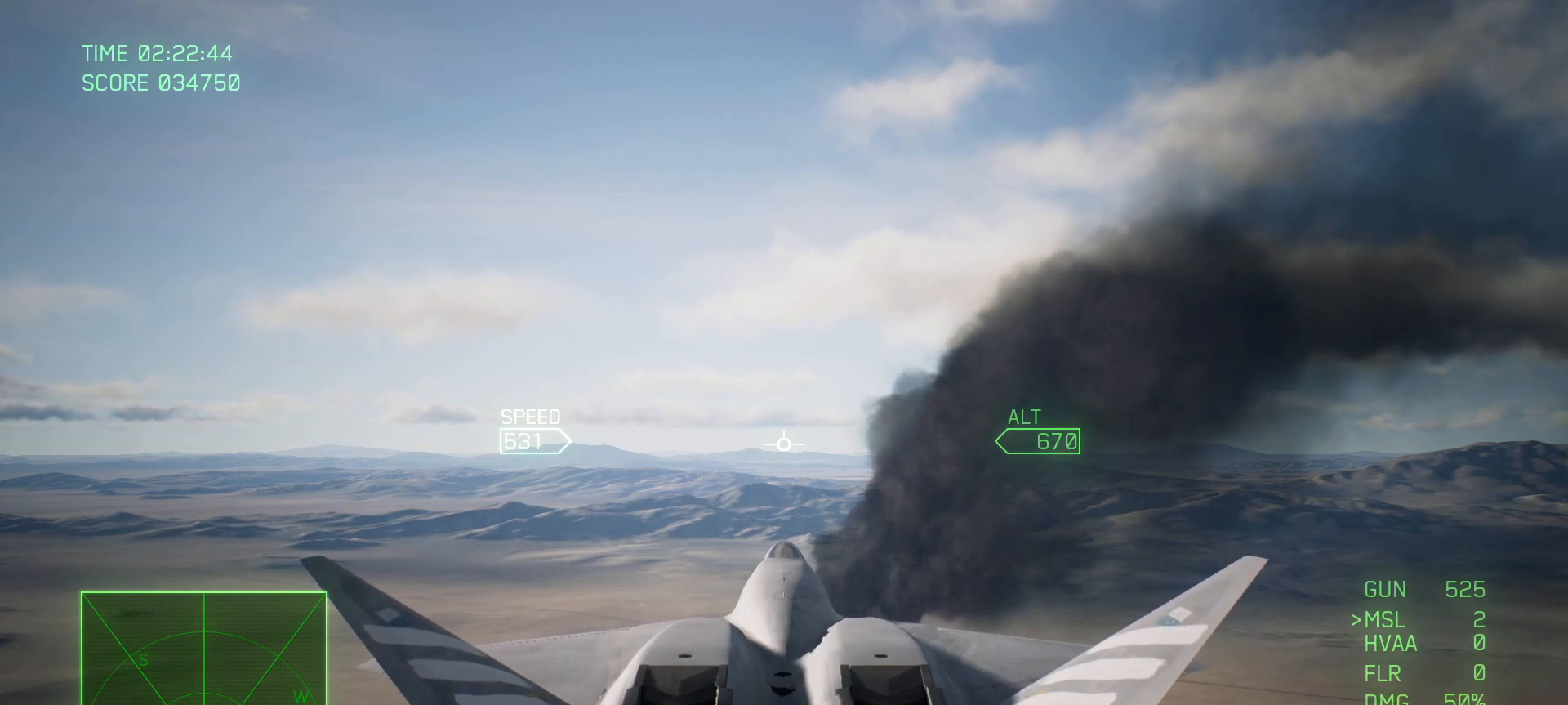
{"buttons": ["L2"], "left_stick": "center", "right_stick": "center", "events": []}
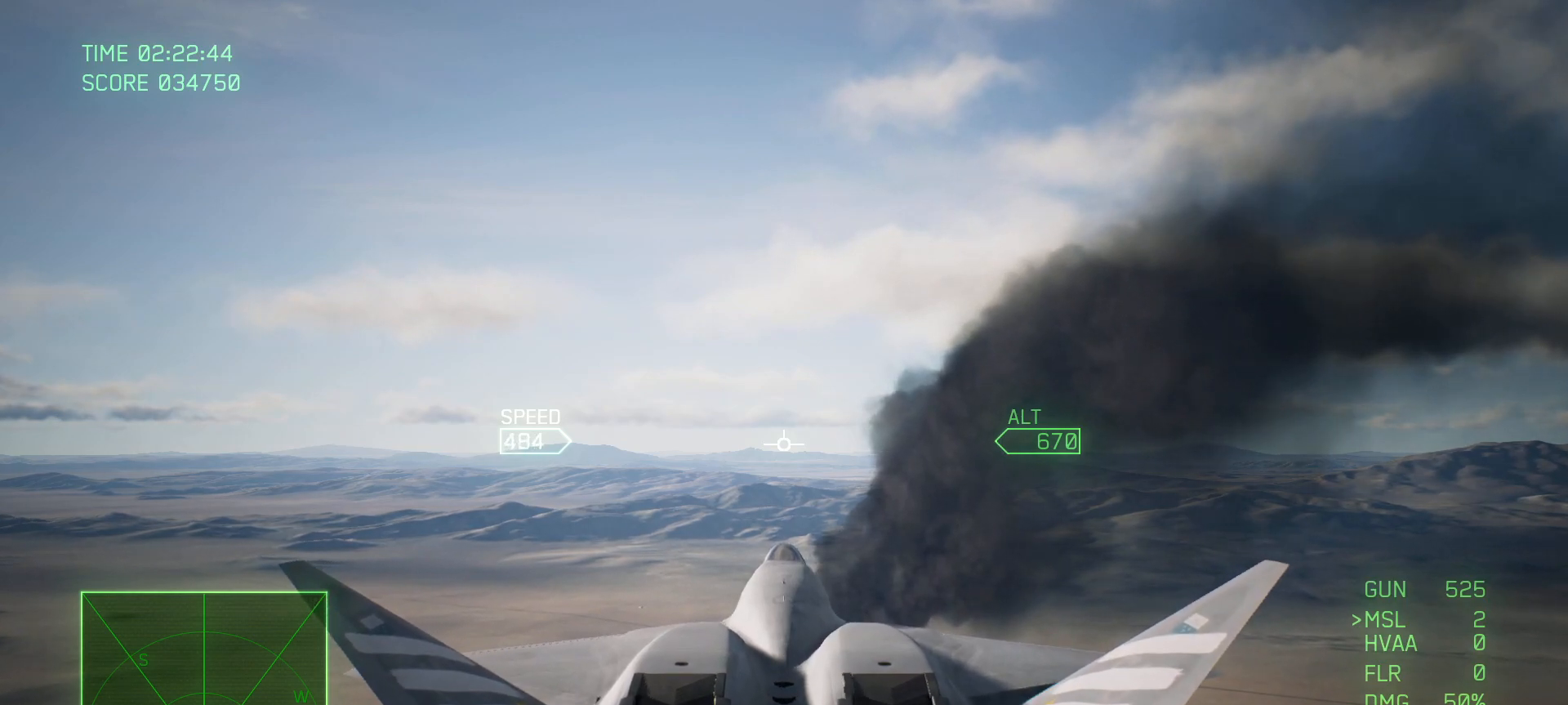
{"buttons": [], "left_stick": "center", "right_stick": "center", "events": [[383, "L2", "up"]]}
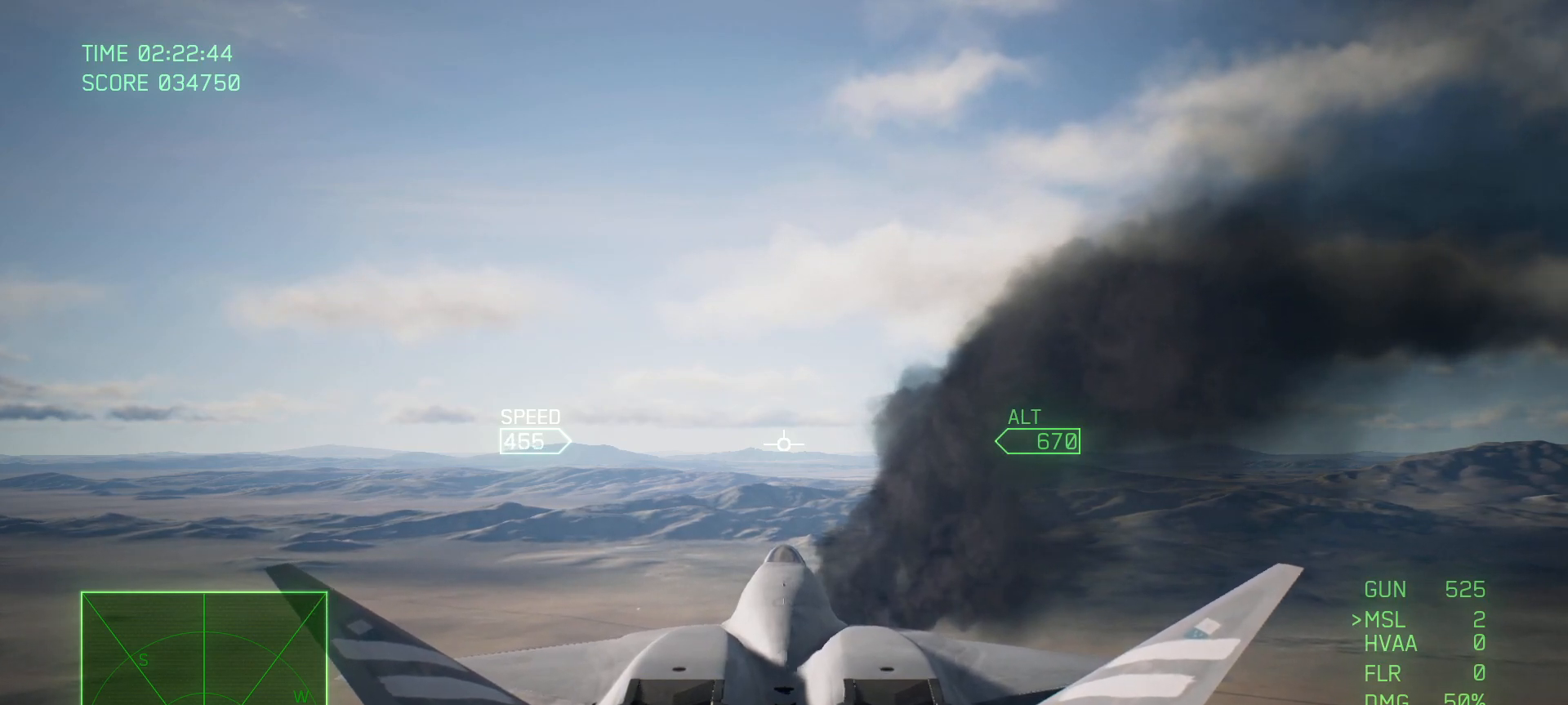
{"buttons": ["L2", "R2"], "left_stick": "down", "right_stick": "center", "events": [[200, "left_stick", "down"], [233, "L2", "down"], [233, "R2", "down"]]}
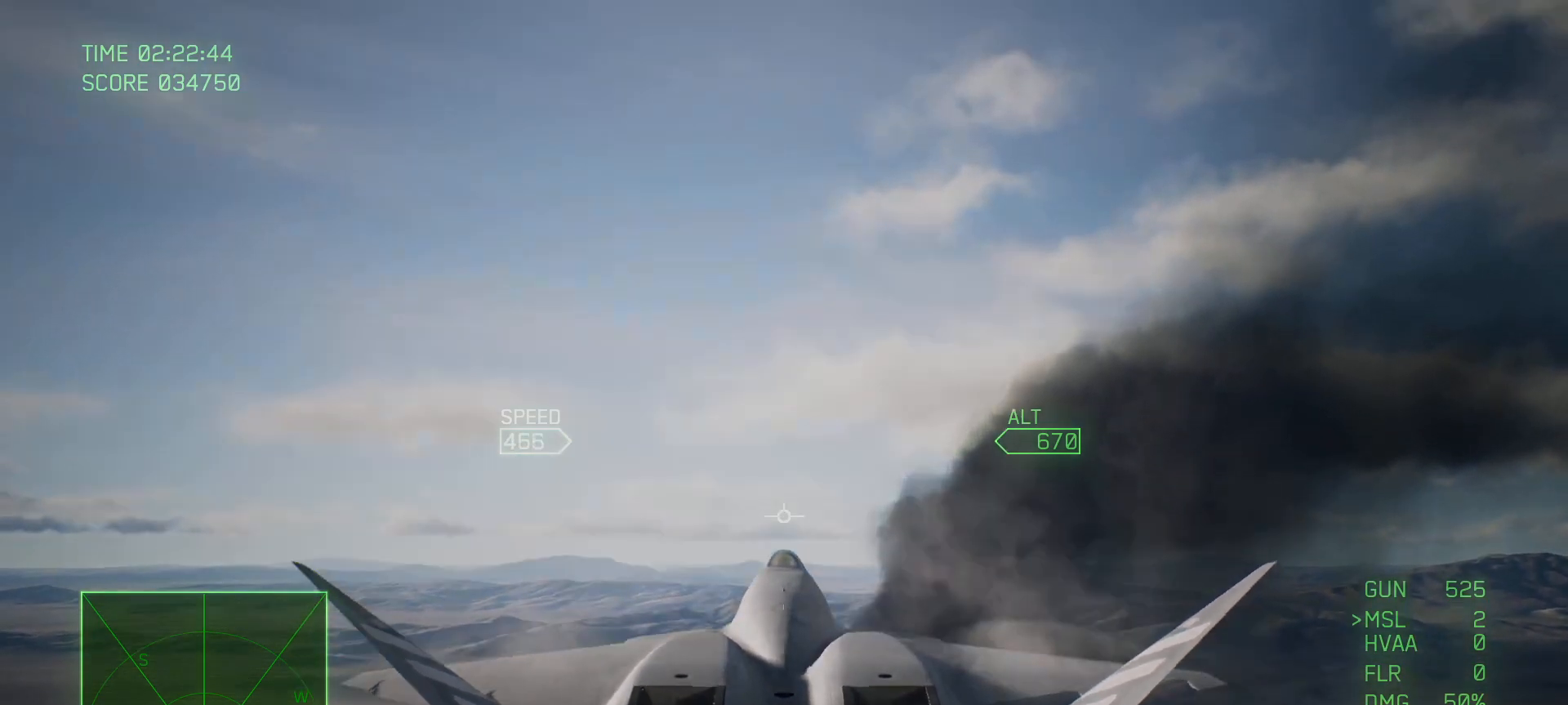
{"buttons": ["L2", "R2"], "left_stick": "center", "right_stick": "center", "events": [[500, "left_stick", "center"]]}
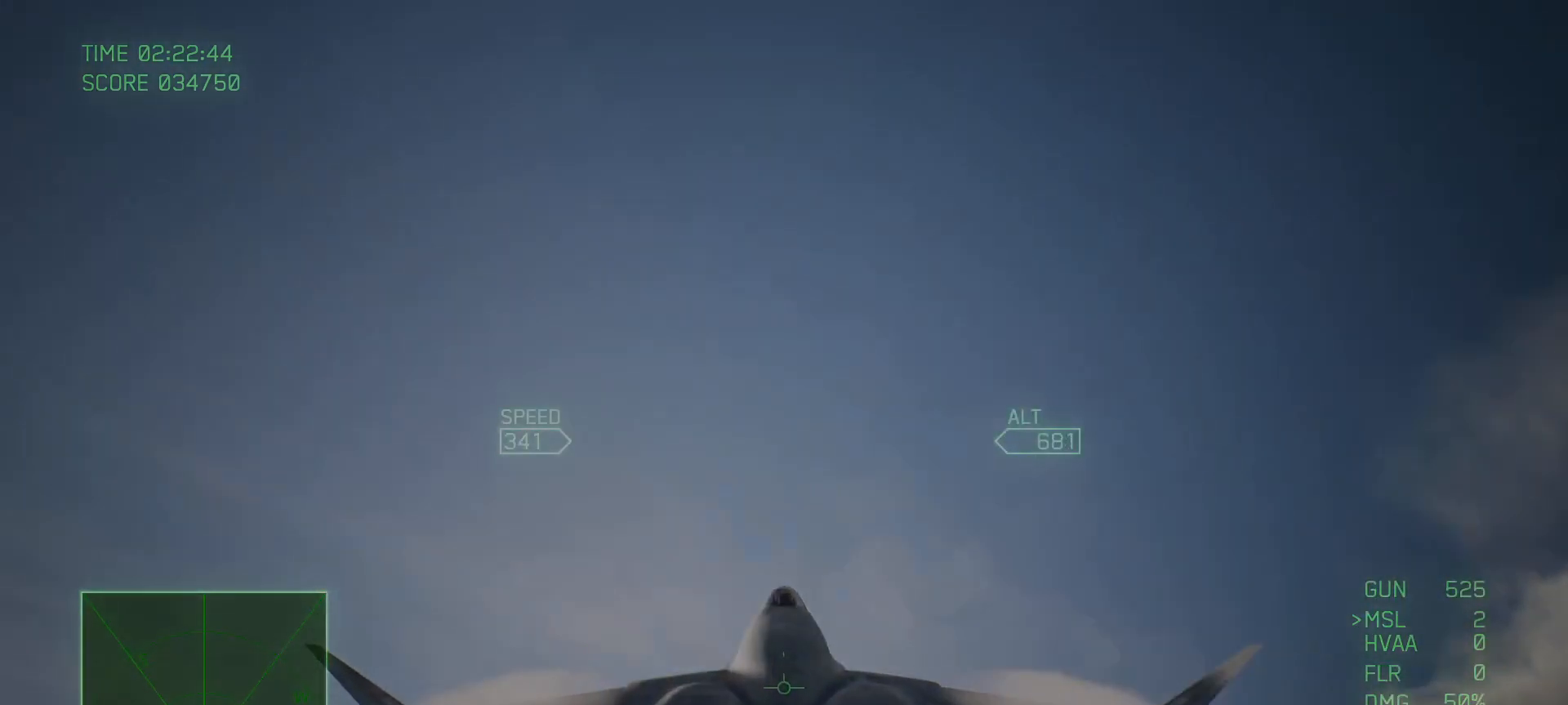
{"buttons": [], "left_stick": "up", "right_stick": "center", "events": [[83, "L2", "up"], [83, "R2", "up"], [200, "left_stick", "up"]]}
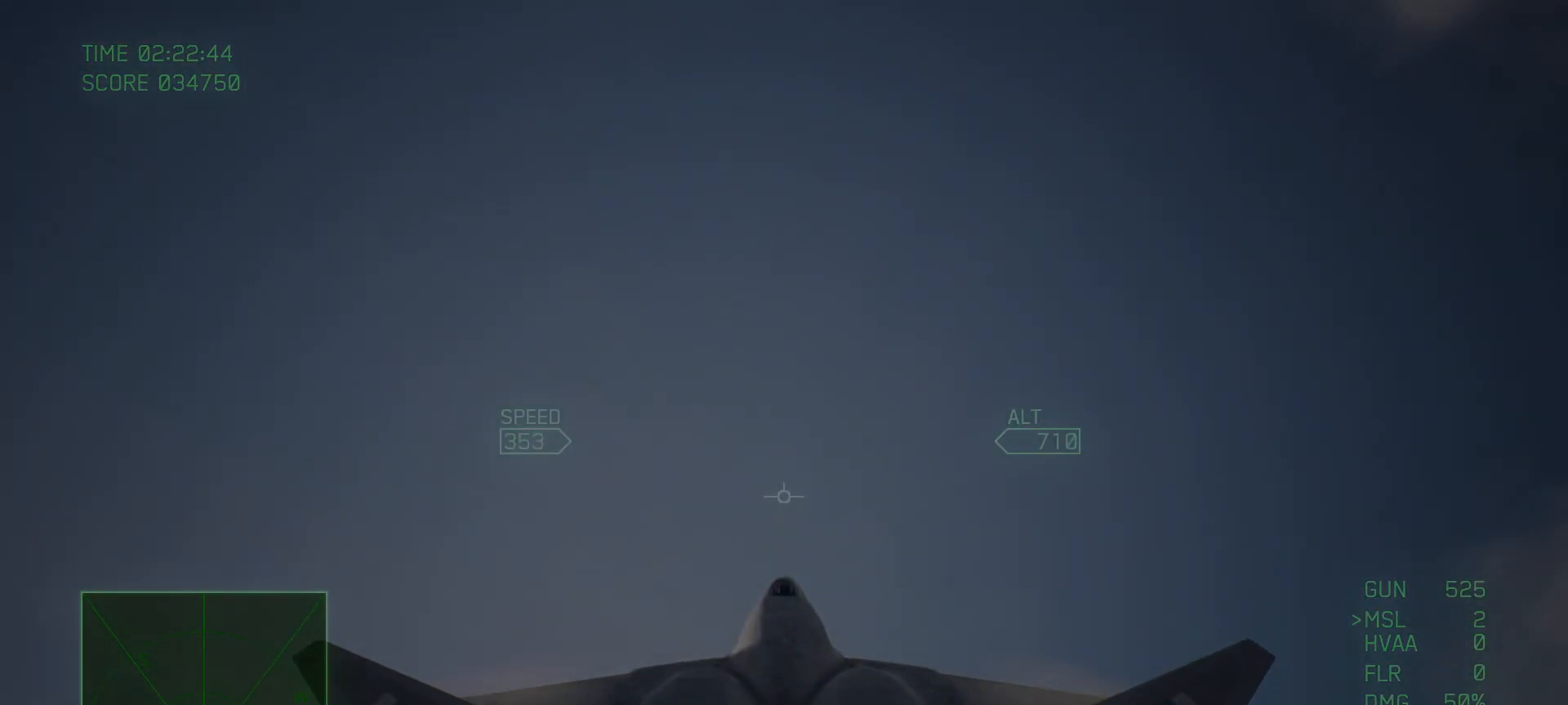
{"buttons": ["L2", "R2"], "left_stick": "up", "right_stick": "center", "events": [[133, "left_stick", "center"], [200, "L2", "down"], [200, "left_stick", "up"], [217, "R2", "down"]]}
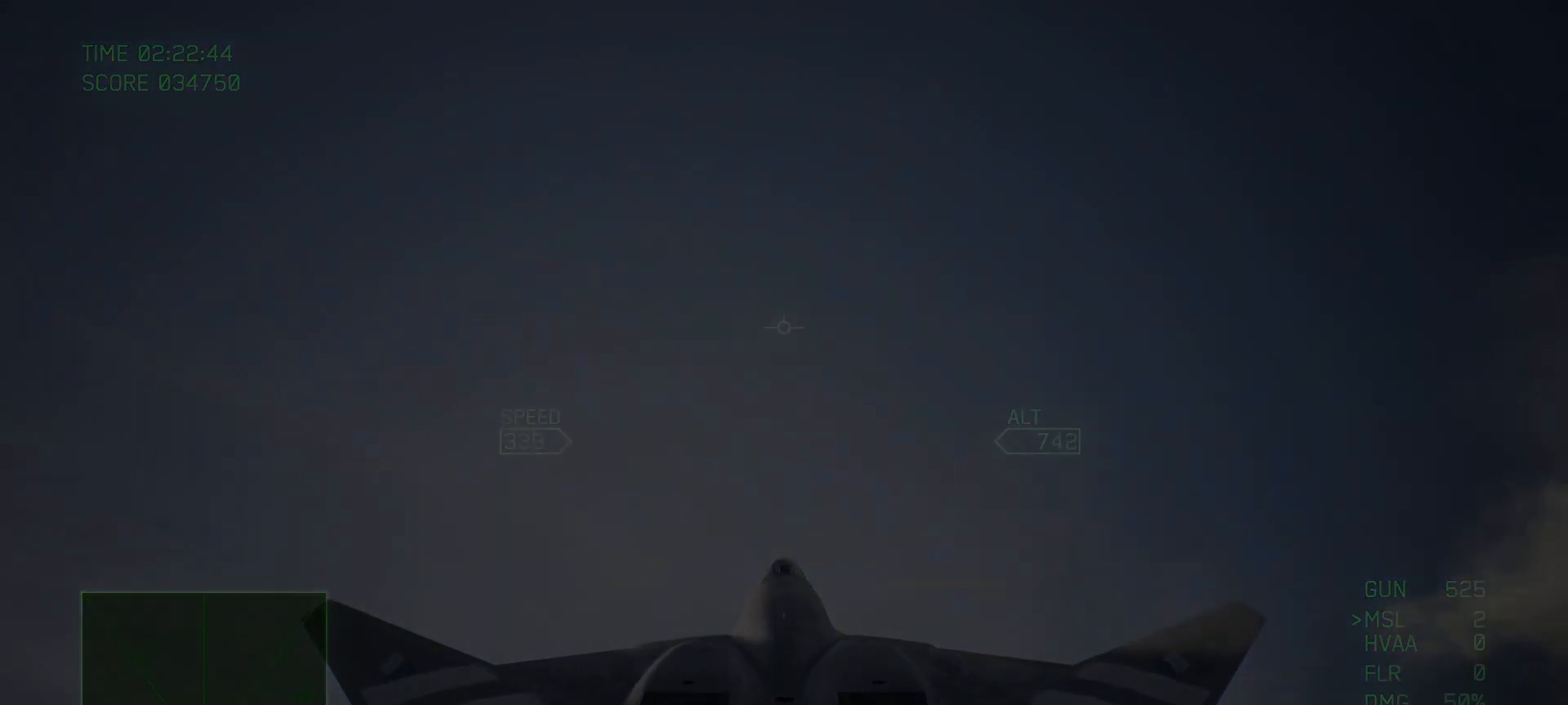
{"buttons": [], "left_stick": "center", "right_stick": "center", "events": [[367, "L2", "up"], [367, "R2", "up"], [383, "left_stick", "center"]]}
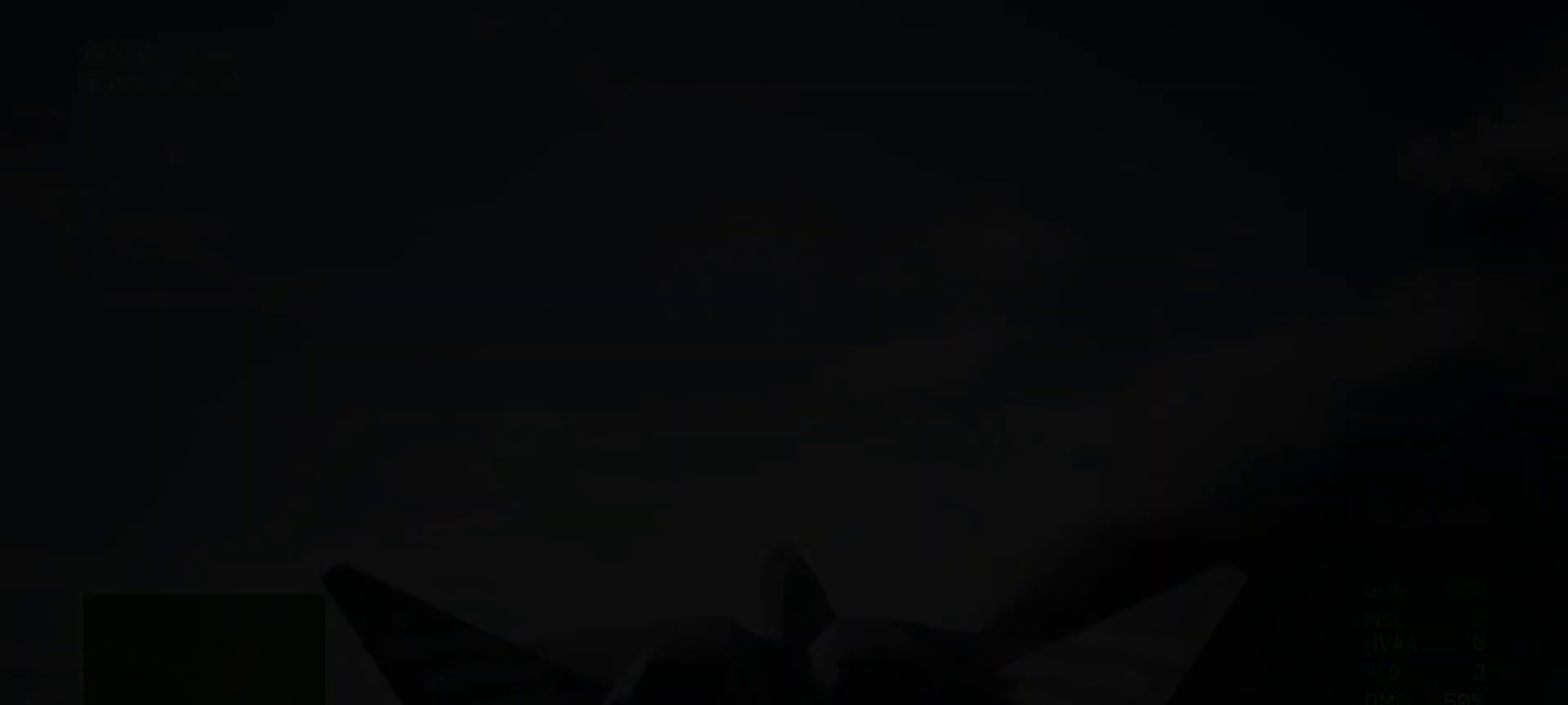
{"buttons": [], "left_stick": "center", "right_stick": "center", "events": []}
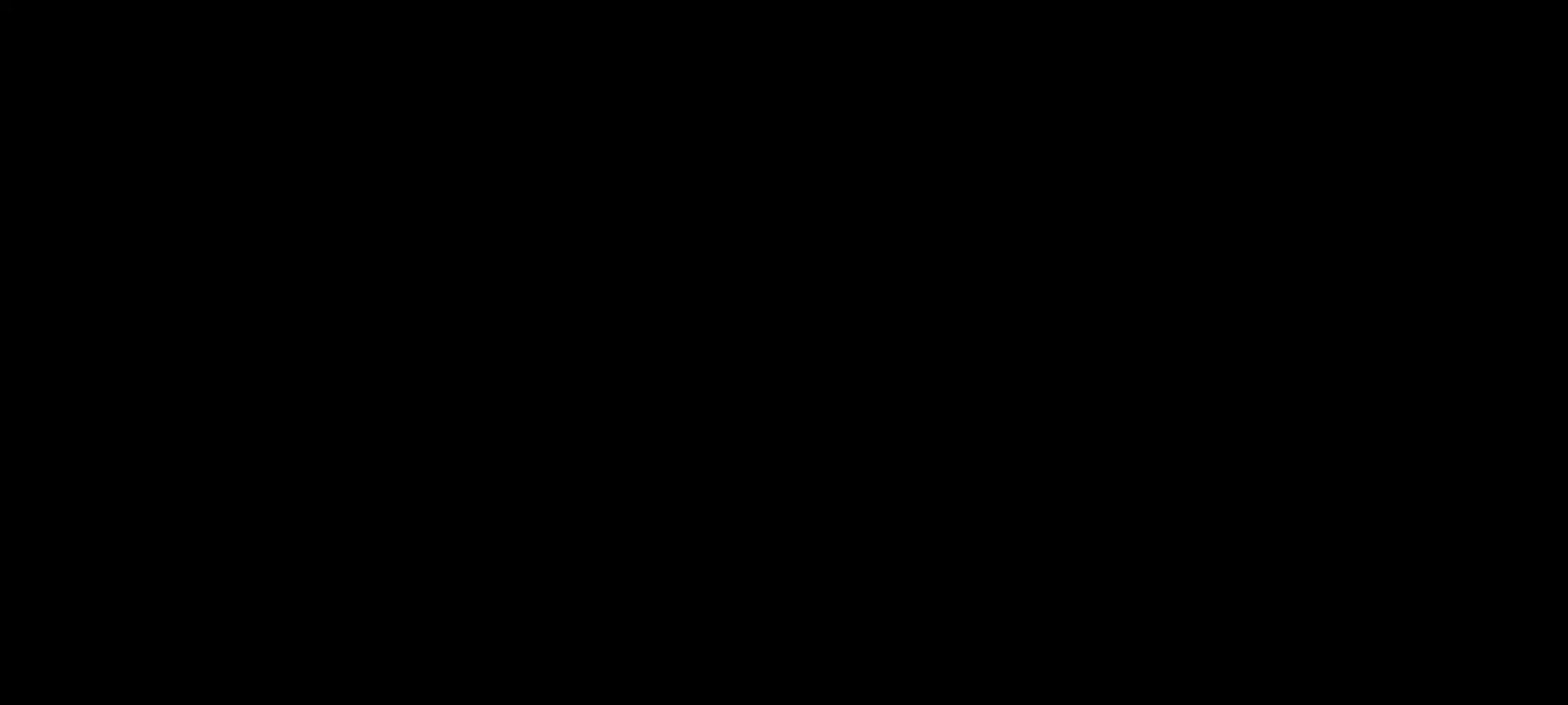
{"buttons": [], "left_stick": "center", "right_stick": "center", "events": []}
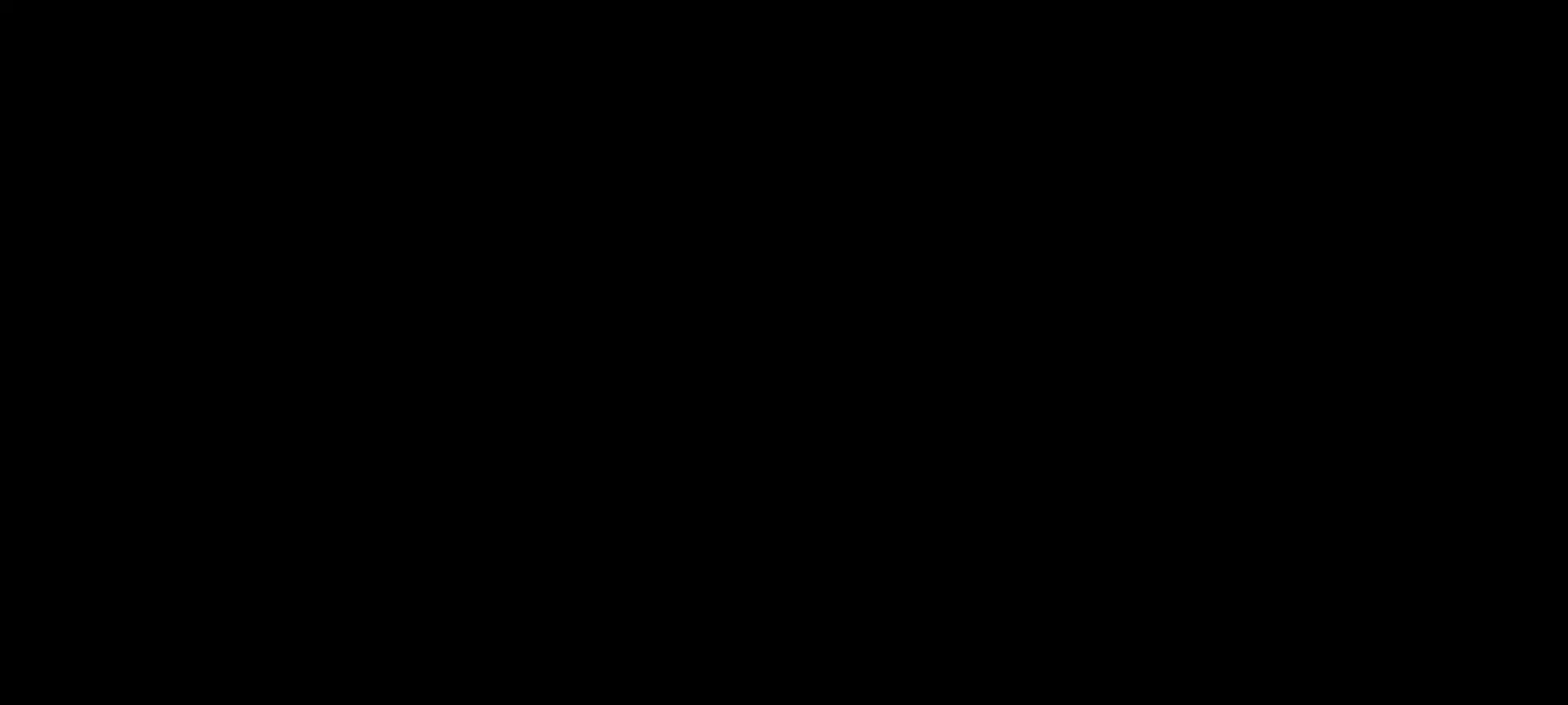
{"buttons": [], "left_stick": "center", "right_stick": "center", "events": []}
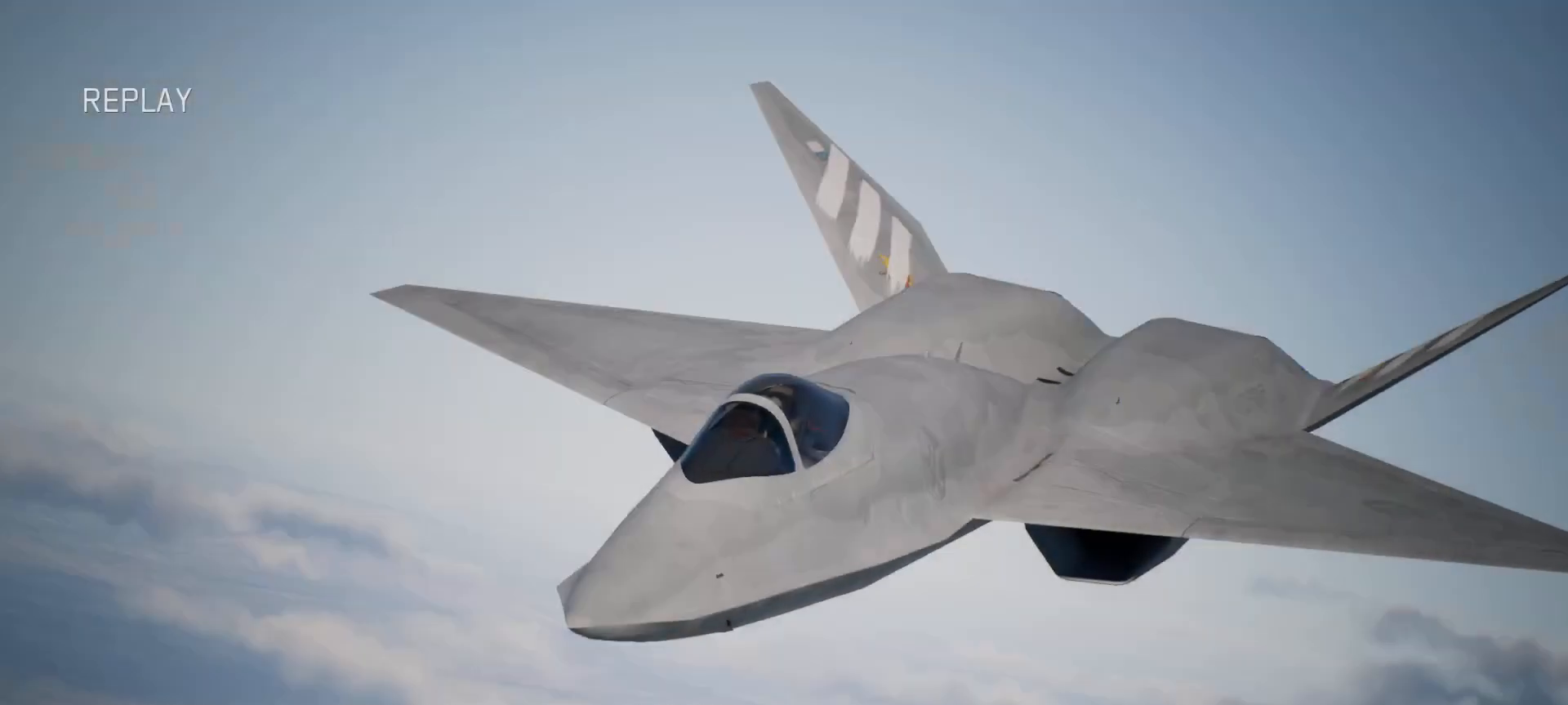
{"buttons": [], "left_stick": "center", "right_stick": "center", "events": []}
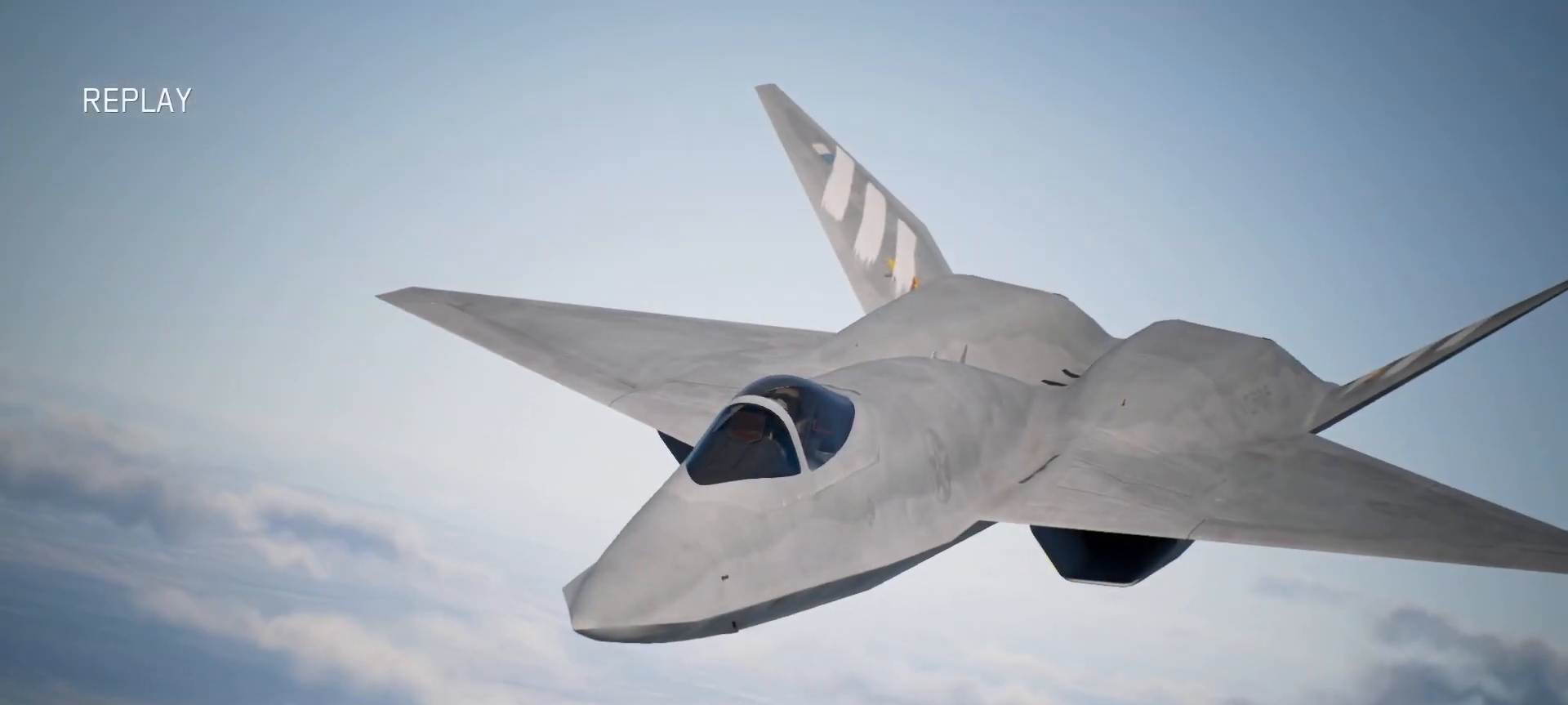
{"buttons": [], "left_stick": "center", "right_stick": "center", "events": [[283, "A", "down"], [417, "A", "up"]]}
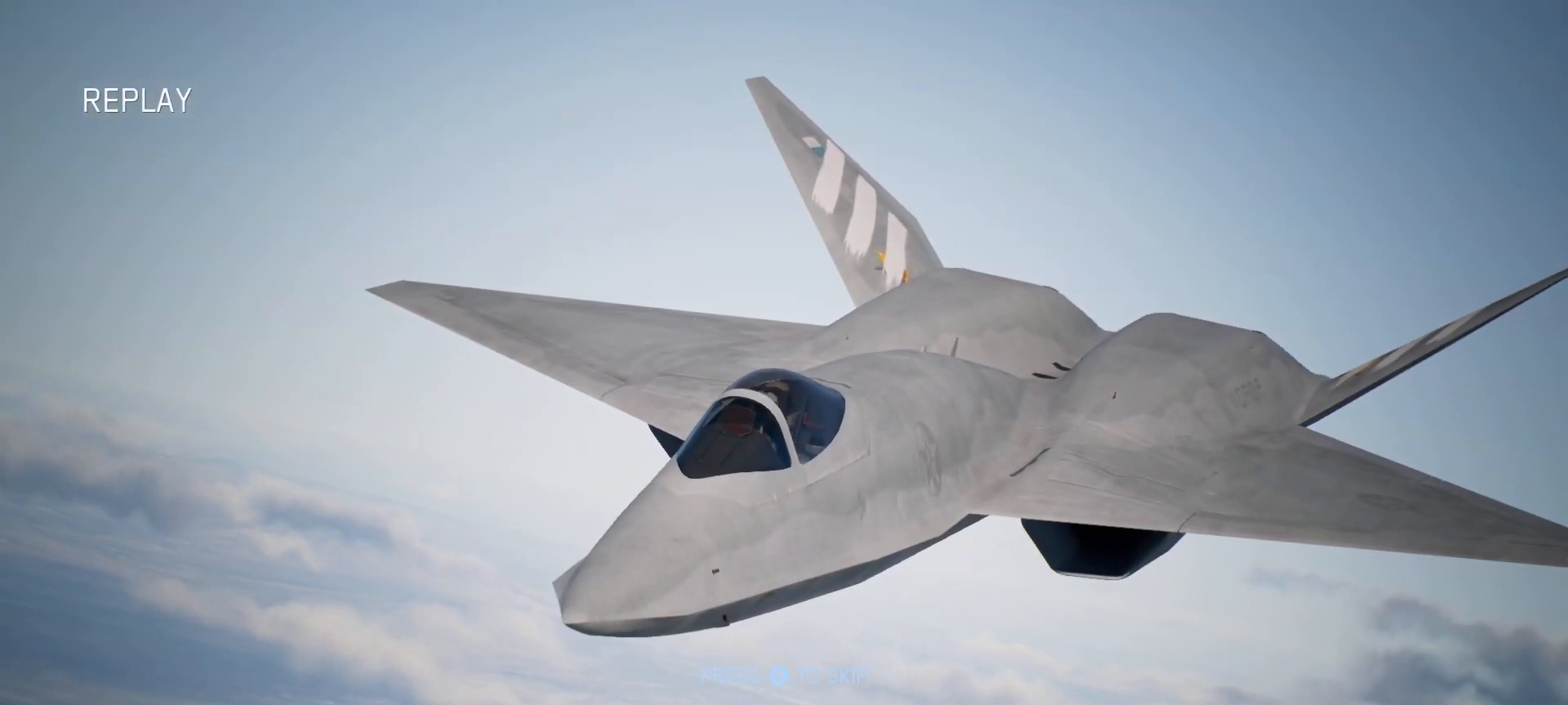
{"buttons": [], "left_stick": "center", "right_stick": "center", "events": []}
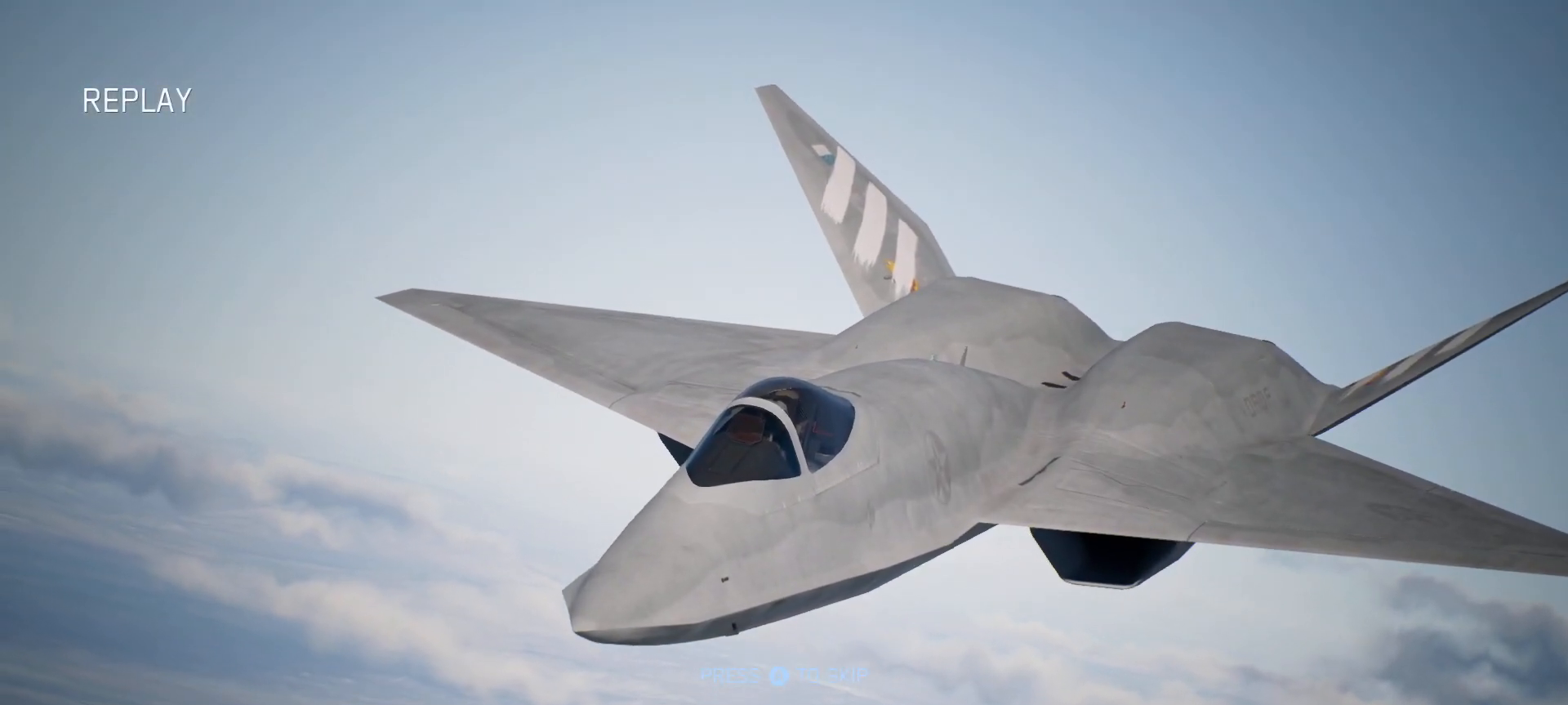
{"buttons": [], "left_stick": "center", "right_stick": "center", "events": []}
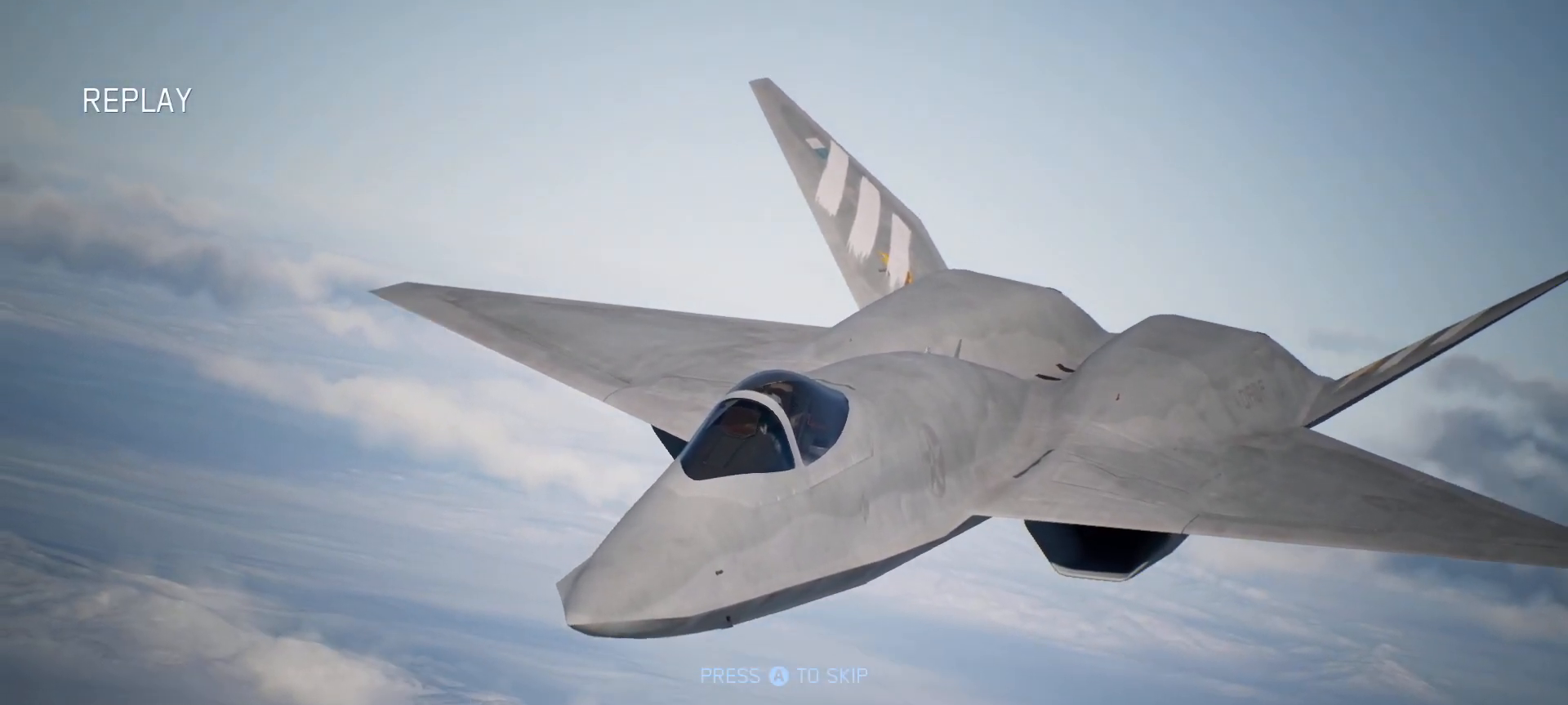
{"buttons": [], "left_stick": "center", "right_stick": "center", "events": [[67, "A", "down"], [133, "A", "up"]]}